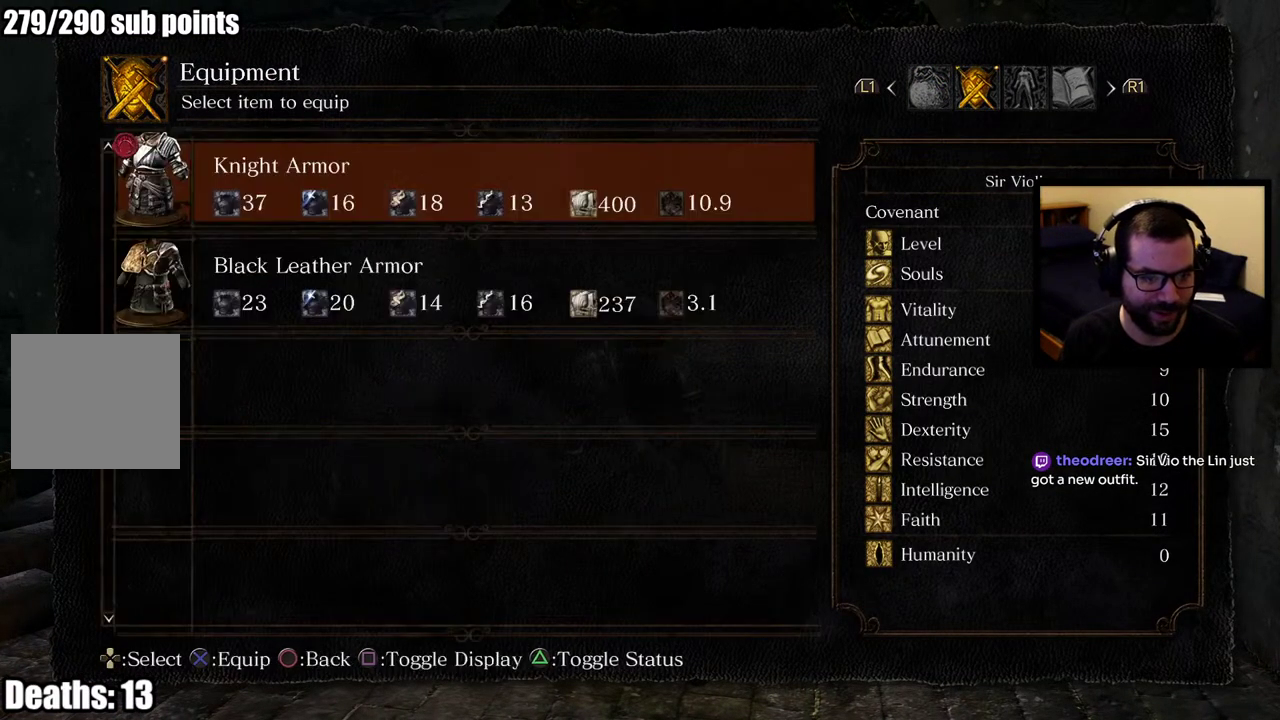
Gameplay with a controller (PlayStation layout); each line is a JSON object with the inputs held at the frame after it. "events" lists button and stick changes between this image and that frame as [ms after this image, input, new state], when the widget could be followed in between. This overlay highlights the sticks when they move; stick clicks (L3 R3) are not distinguishable.
{"buttons": ["DPAD_DOWN"], "left_stick": "center", "right_stick": "center", "events": [[400, "DPAD_DOWN", "down"]]}
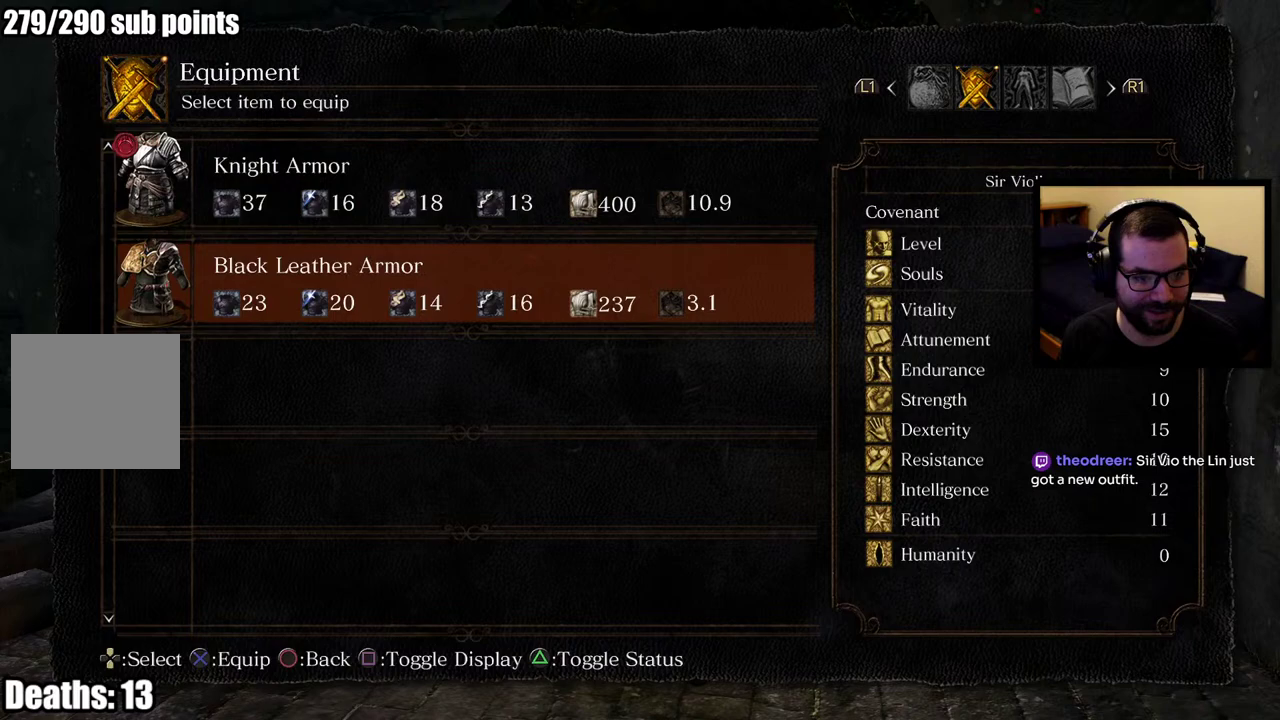
{"buttons": ["CROSS"], "left_stick": "center", "right_stick": "center", "events": [[17, "CROSS", "down"], [33, "DPAD_DOWN", "up"], [133, "CROSS", "up"], [367, "DPAD_RIGHT", "down"], [433, "CROSS", "down"], [483, "DPAD_RIGHT", "up"]]}
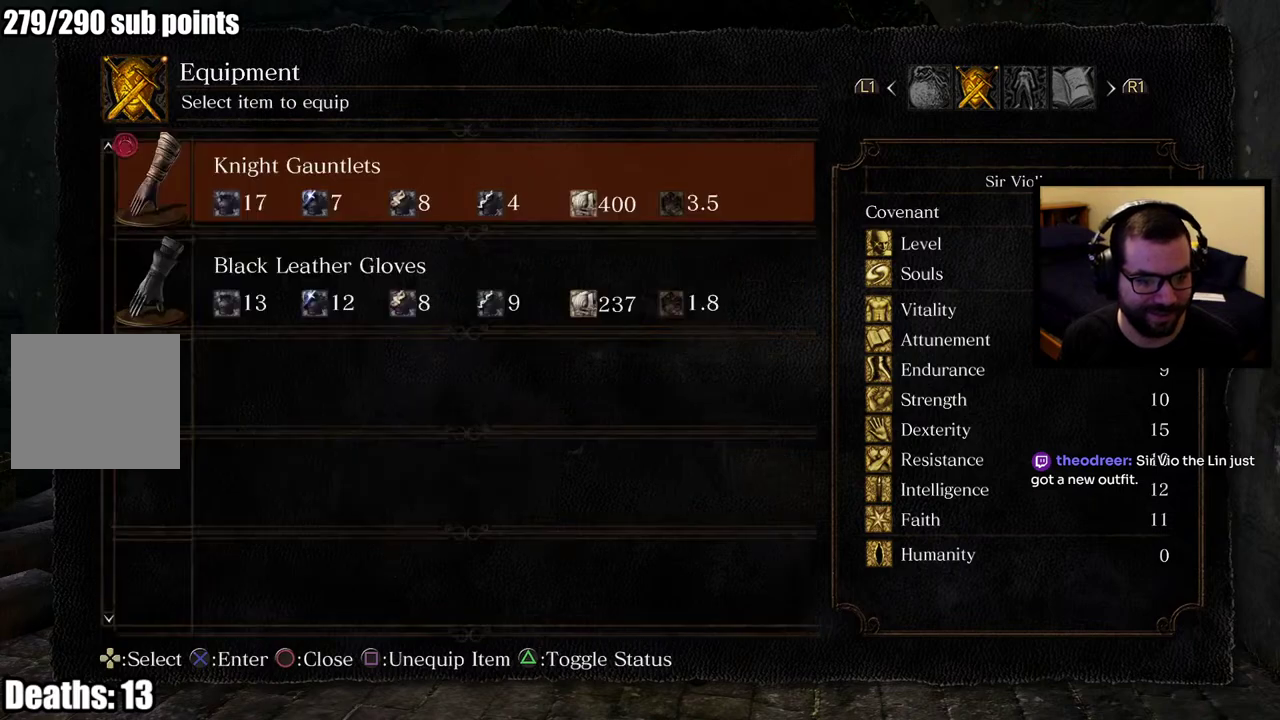
{"buttons": [], "left_stick": "center", "right_stick": "center", "events": [[50, "CROSS", "up"]]}
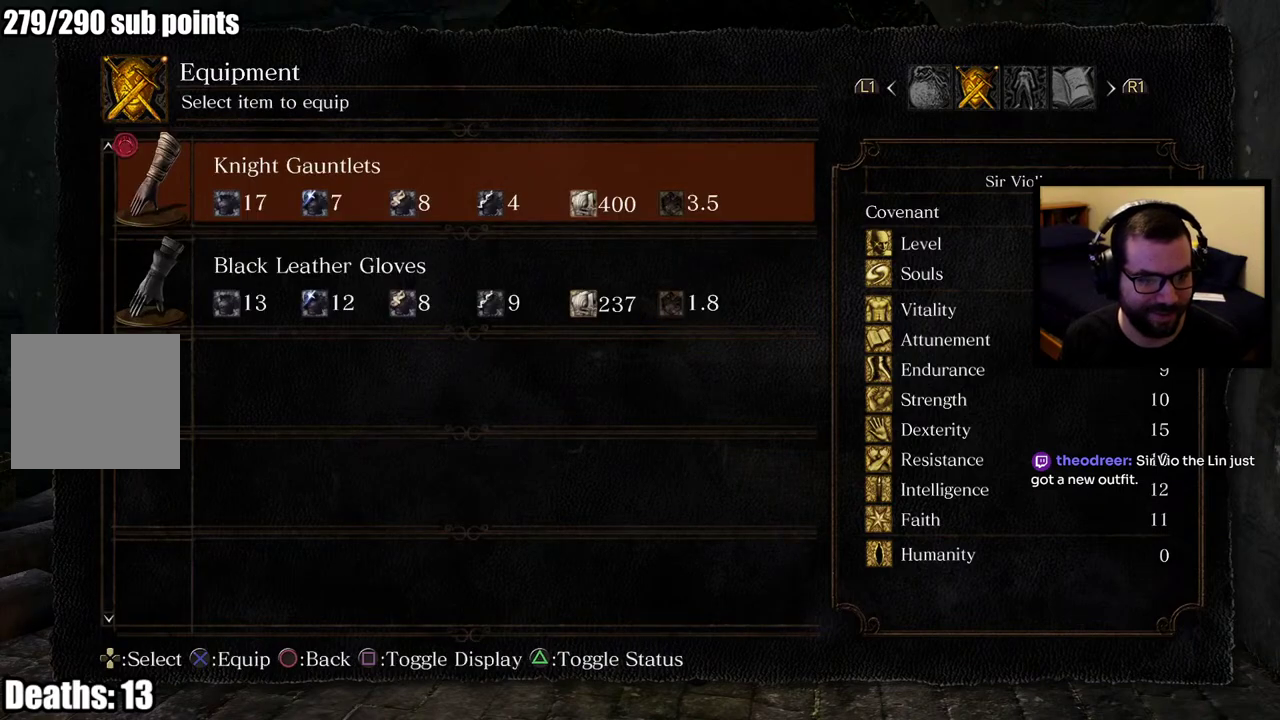
{"buttons": [], "left_stick": "center", "right_stick": "center", "events": [[200, "DPAD_DOWN", "down"], [283, "CROSS", "down"], [333, "DPAD_DOWN", "up"], [417, "CROSS", "up"]]}
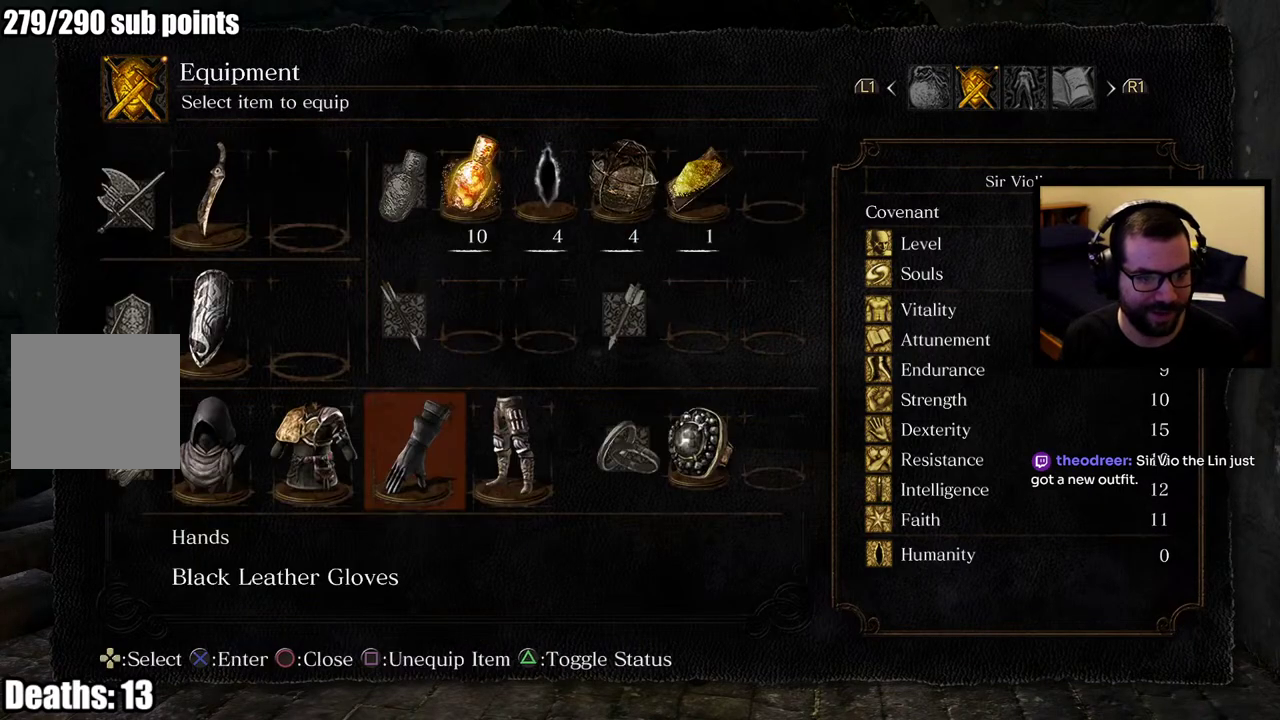
{"buttons": [], "left_stick": "center", "right_stick": "center", "events": [[183, "DPAD_RIGHT", "down"], [267, "CROSS", "down"], [300, "DPAD_RIGHT", "up"], [400, "CROSS", "up"]]}
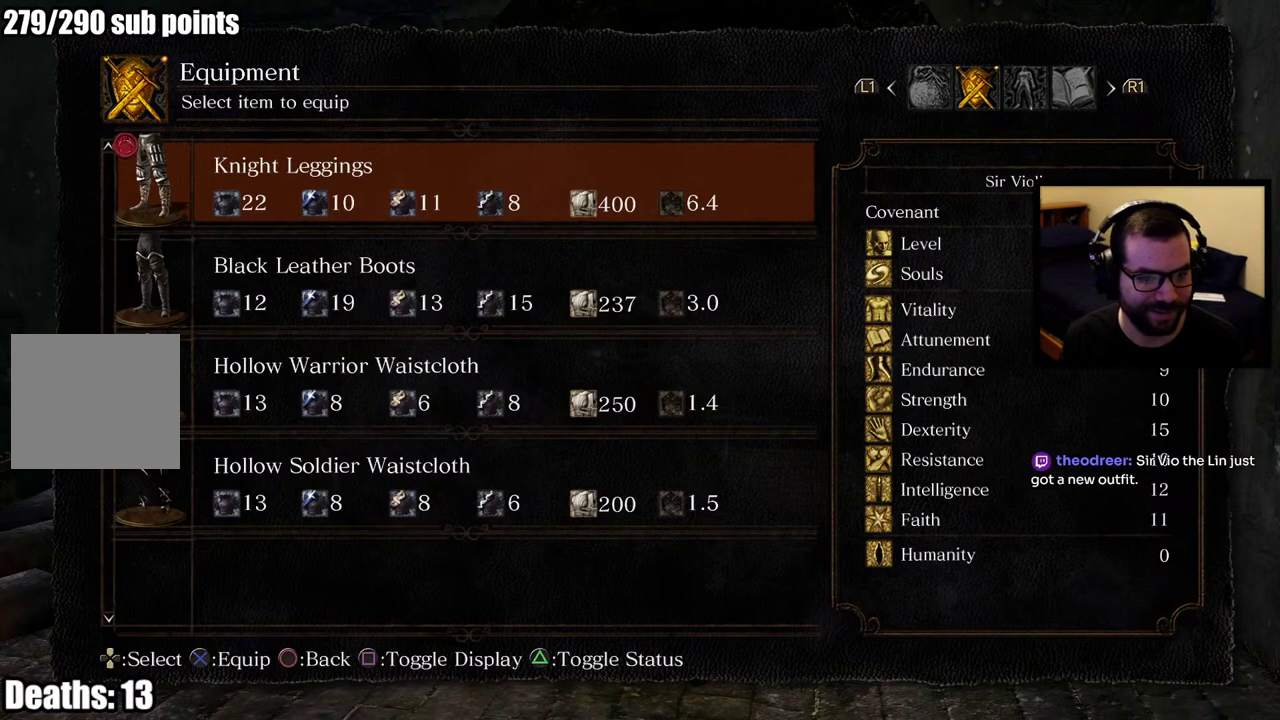
{"buttons": [], "left_stick": "center", "right_stick": "center", "events": []}
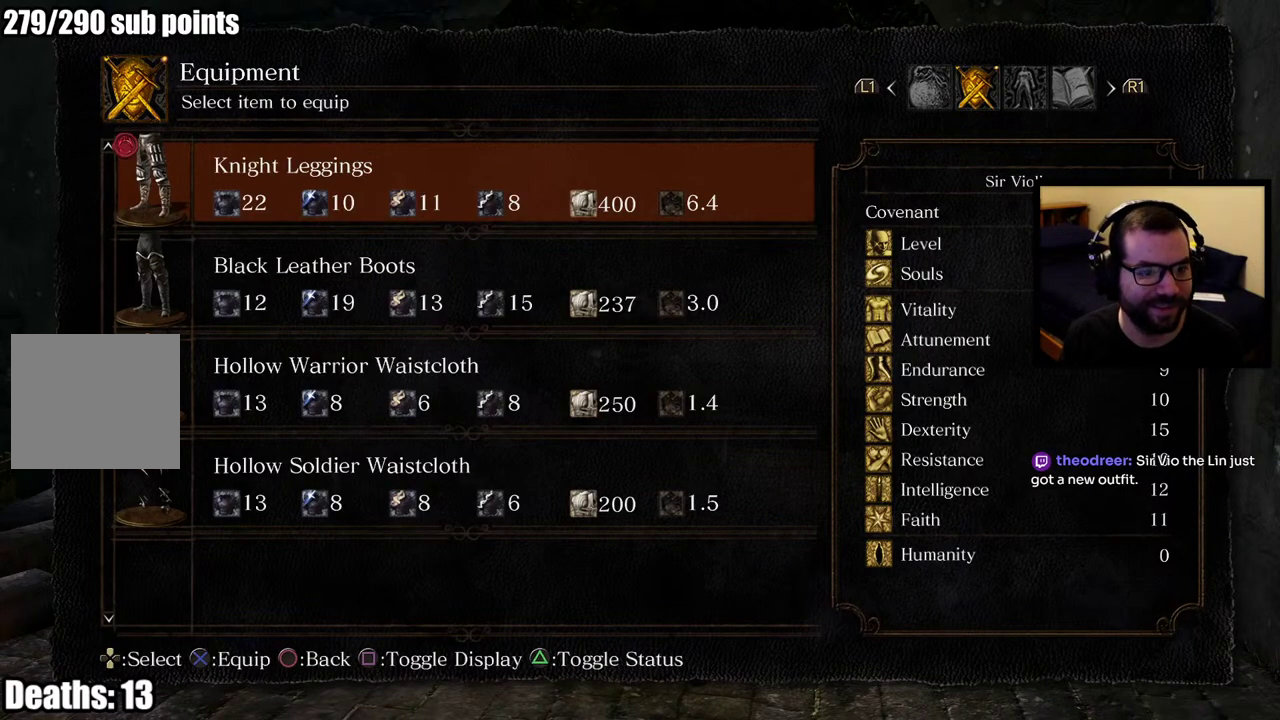
{"buttons": [], "left_stick": "center", "right_stick": "center", "events": [[417, "DPAD_DOWN", "down"], [483, "DPAD_DOWN", "up"]]}
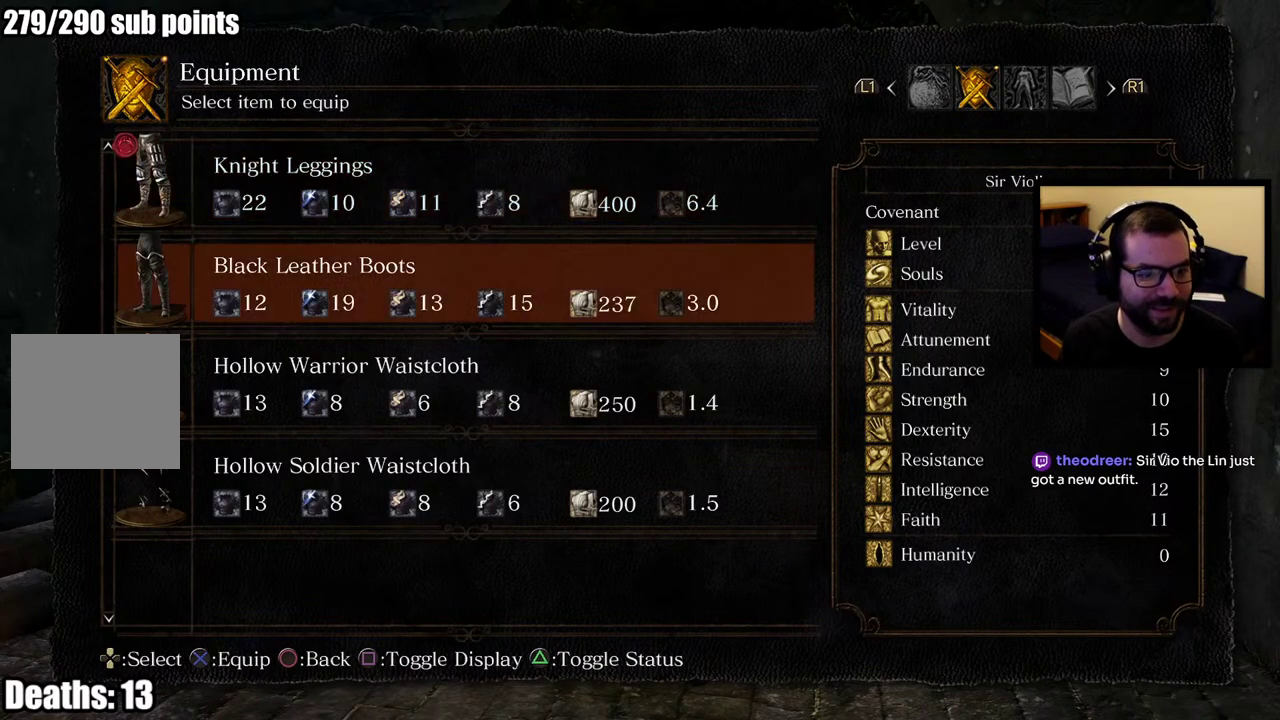
{"buttons": [], "left_stick": "center", "right_stick": "center", "events": [[50, "DPAD_DOWN", "down"], [167, "DPAD_DOWN", "up"], [217, "DPAD_DOWN", "down"], [333, "DPAD_DOWN", "up"]]}
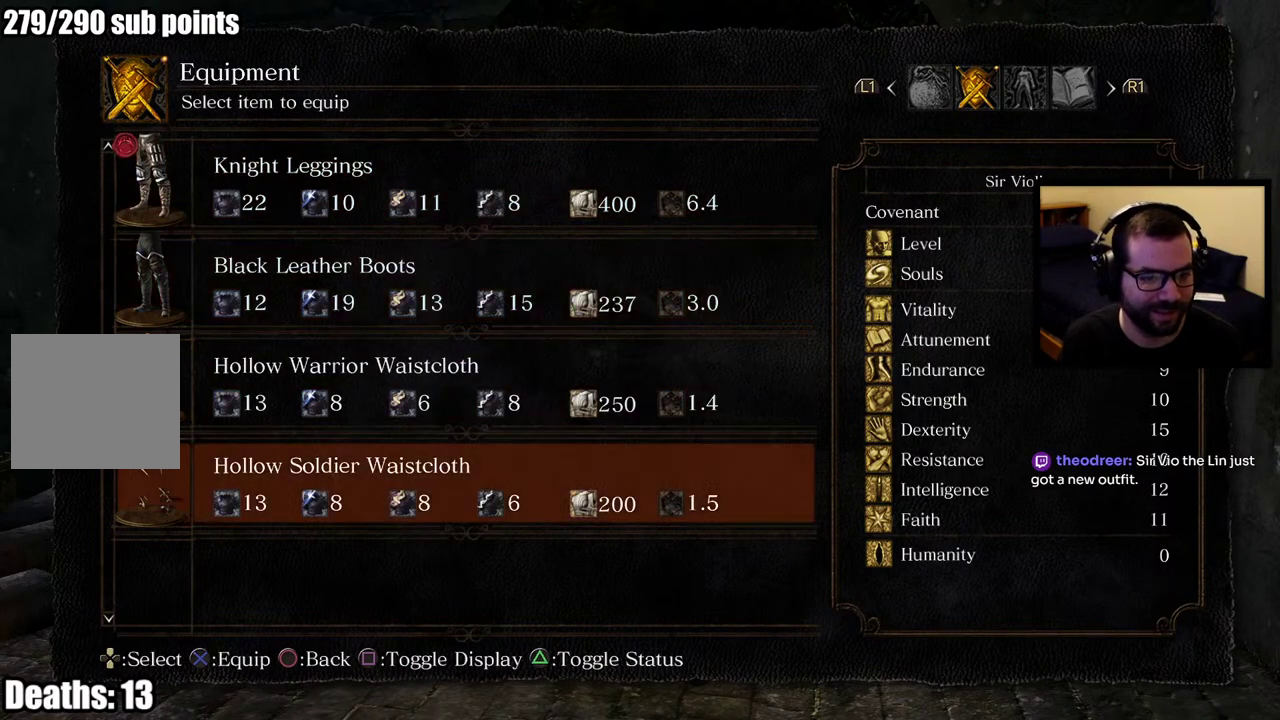
{"buttons": [], "left_stick": "center", "right_stick": "center", "events": [[133, "DPAD_UP", "down"], [233, "DPAD_UP", "up"]]}
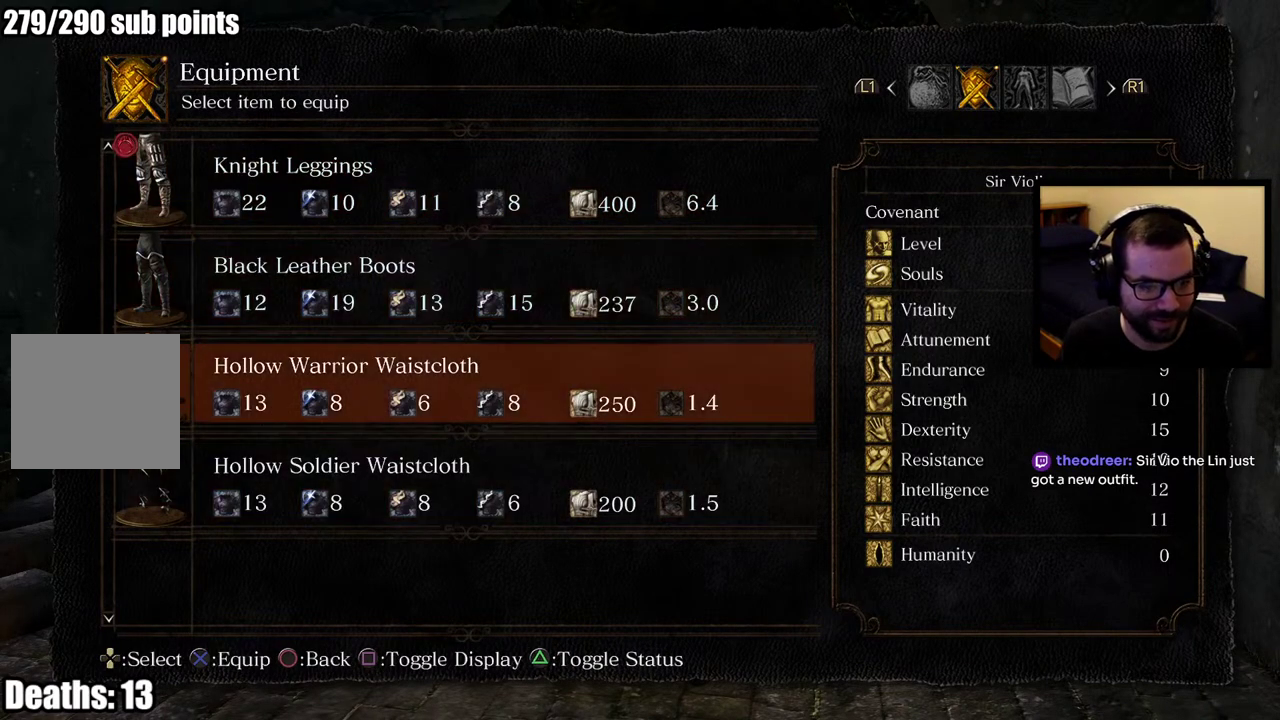
{"buttons": [], "left_stick": "center", "right_stick": "center", "events": []}
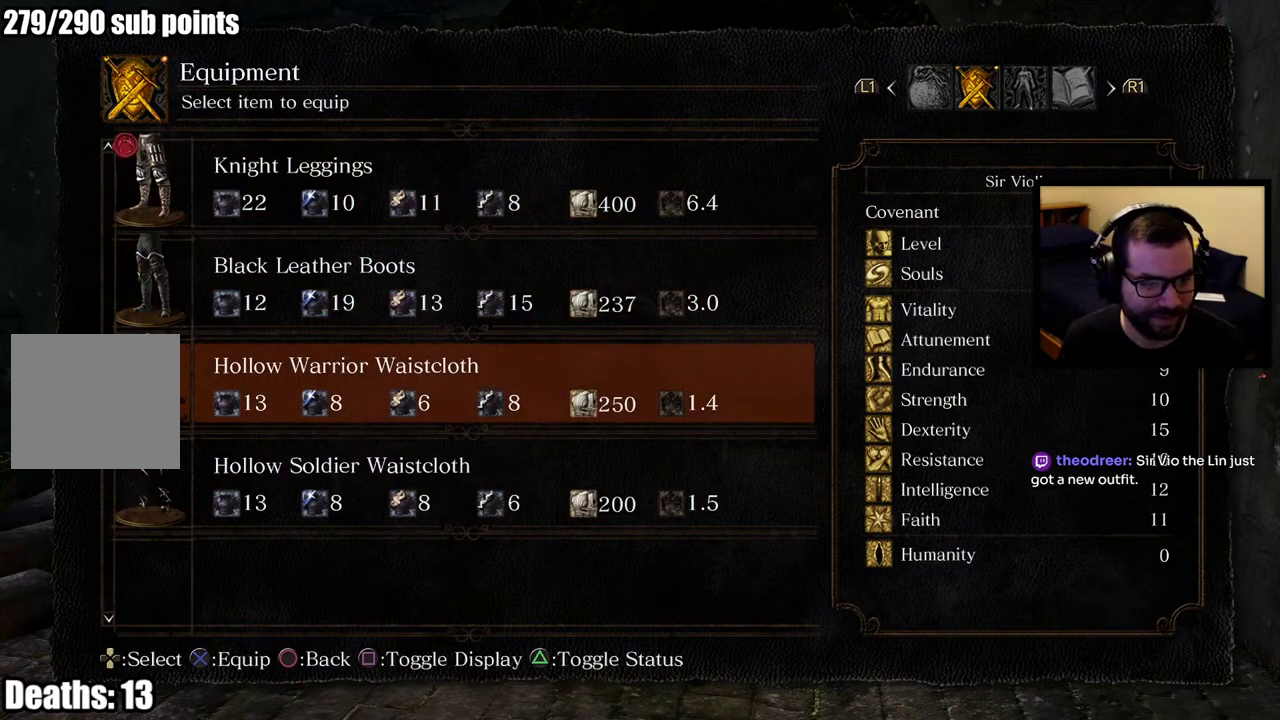
{"buttons": [], "left_stick": "center", "right_stick": "center", "events": []}
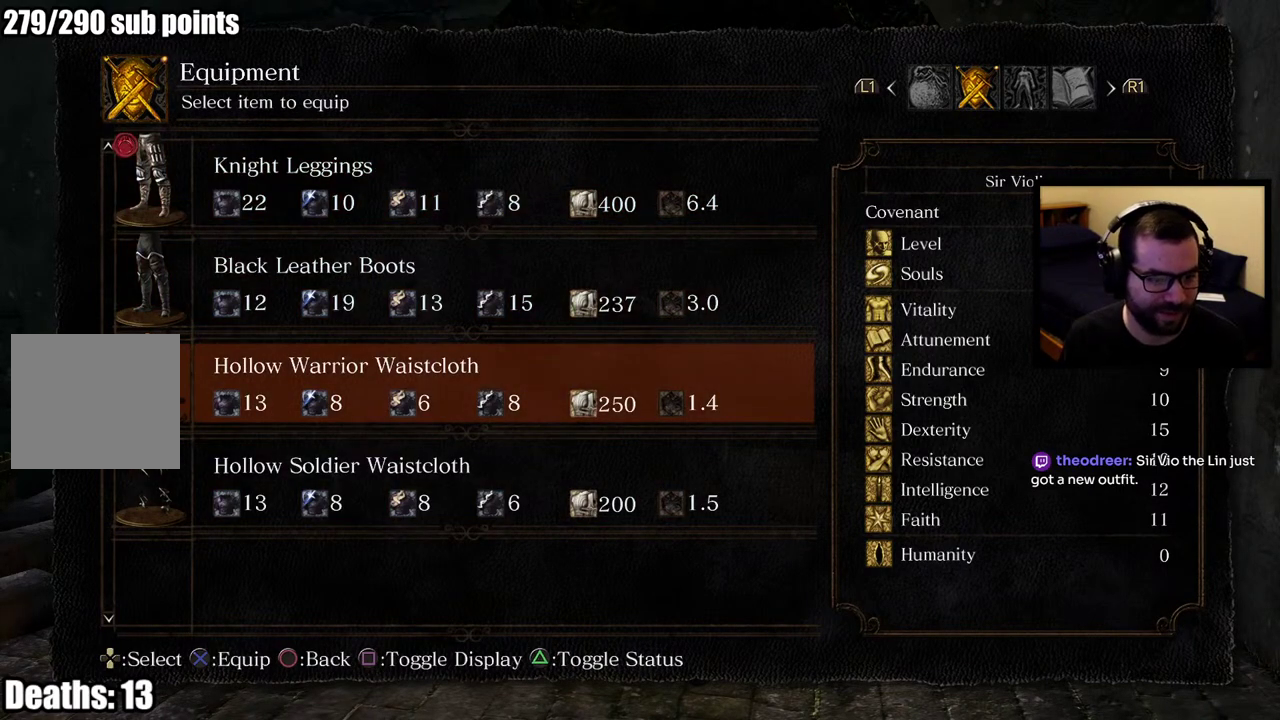
{"buttons": [], "left_stick": "center", "right_stick": "center", "events": []}
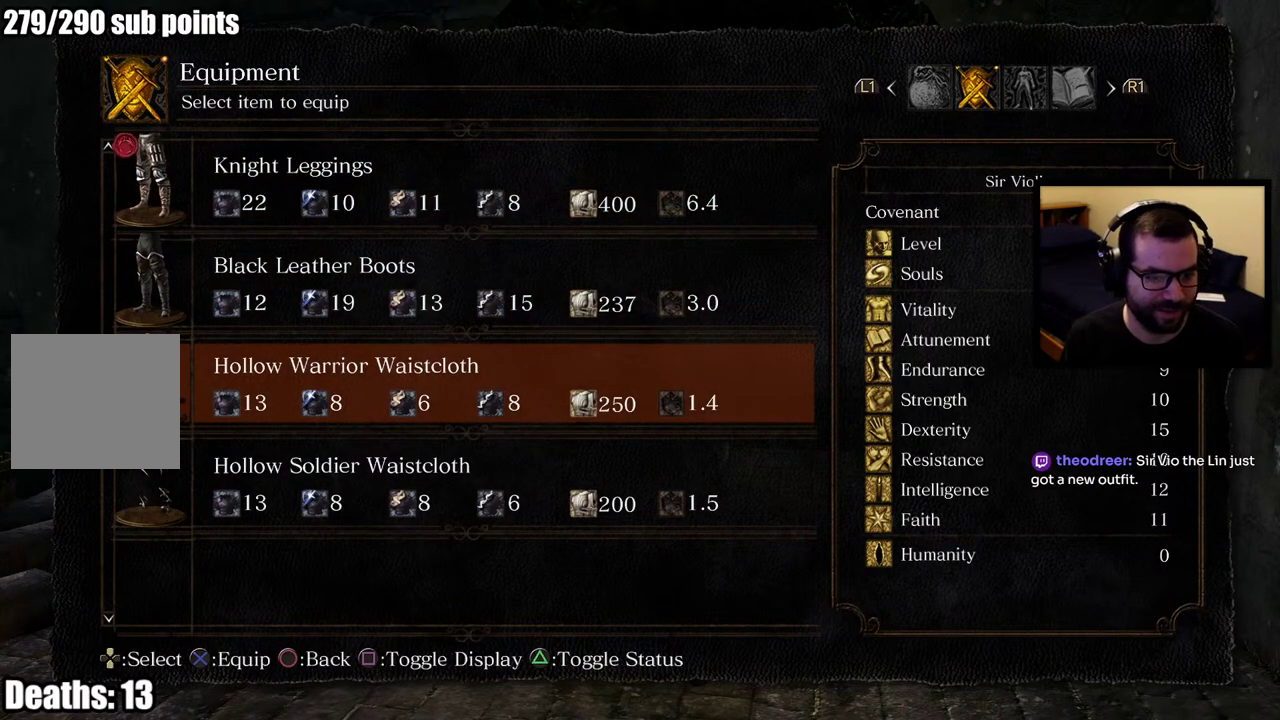
{"buttons": ["DPAD_UP"], "left_stick": "center", "right_stick": "center", "events": [[200, "DPAD_DOWN", "down"], [333, "DPAD_DOWN", "up"], [483, "DPAD_UP", "down"]]}
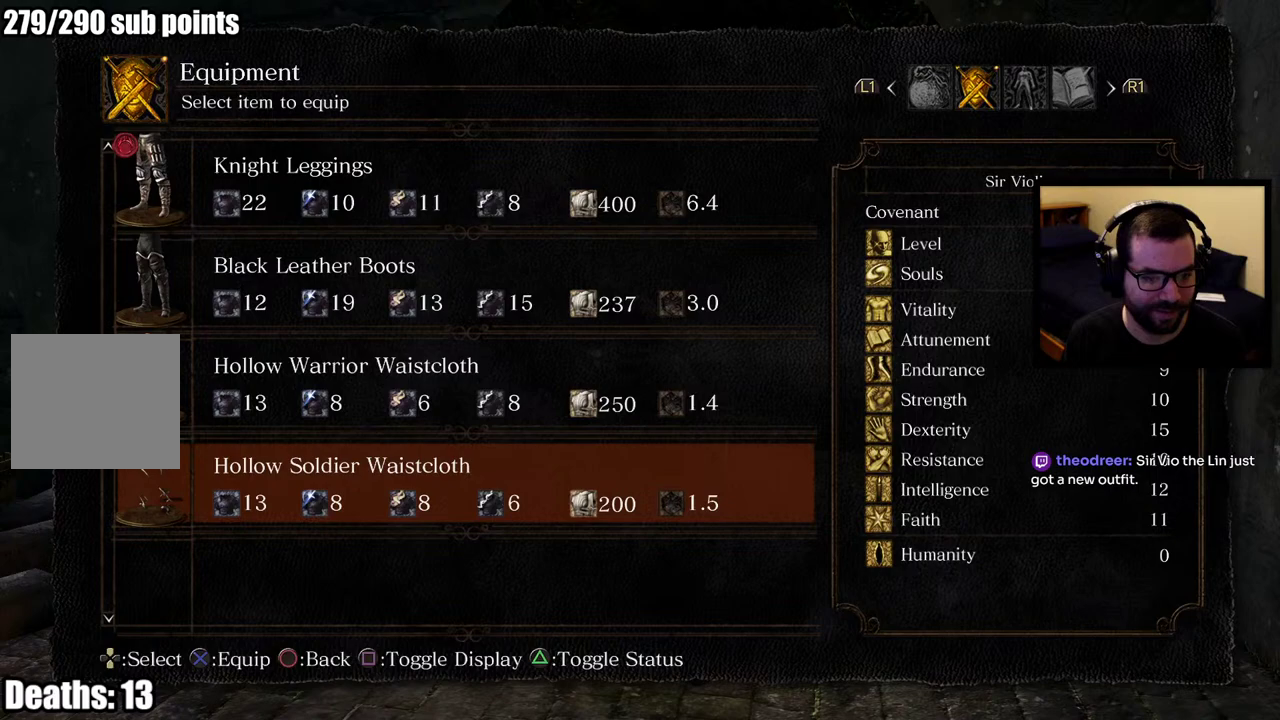
{"buttons": ["SQUARE"], "left_stick": "center", "right_stick": "center", "events": [[117, "DPAD_UP", "up"], [467, "SQUARE", "down"]]}
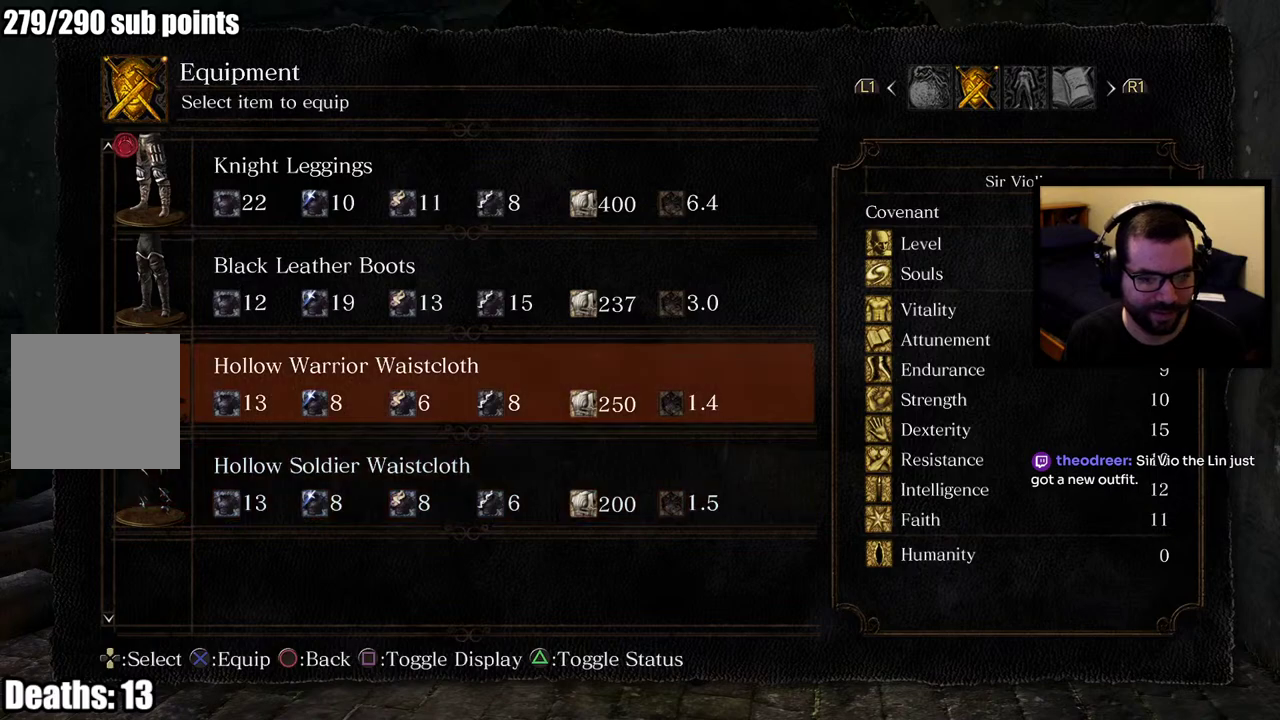
{"buttons": [], "left_stick": "center", "right_stick": "center", "events": [[67, "SQUARE", "up"]]}
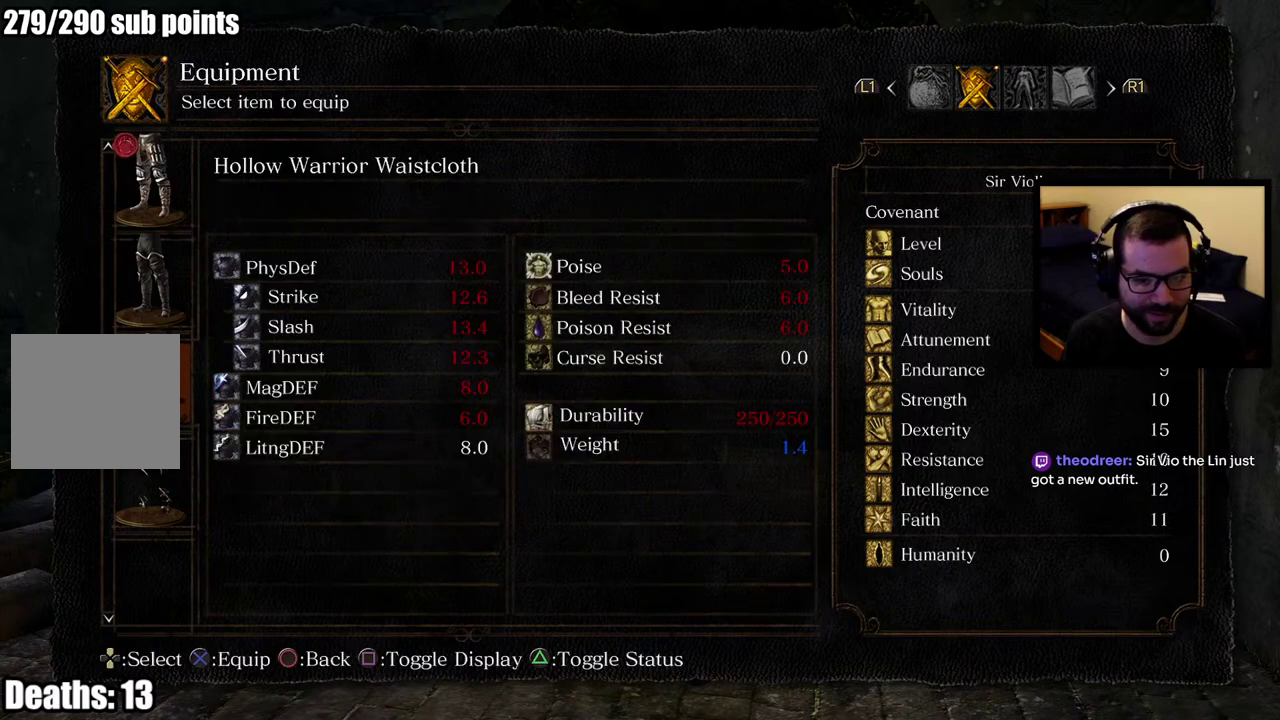
{"buttons": [], "left_stick": "center", "right_stick": "center", "events": [[317, "CIRCLE", "down"], [417, "CIRCLE", "up"]]}
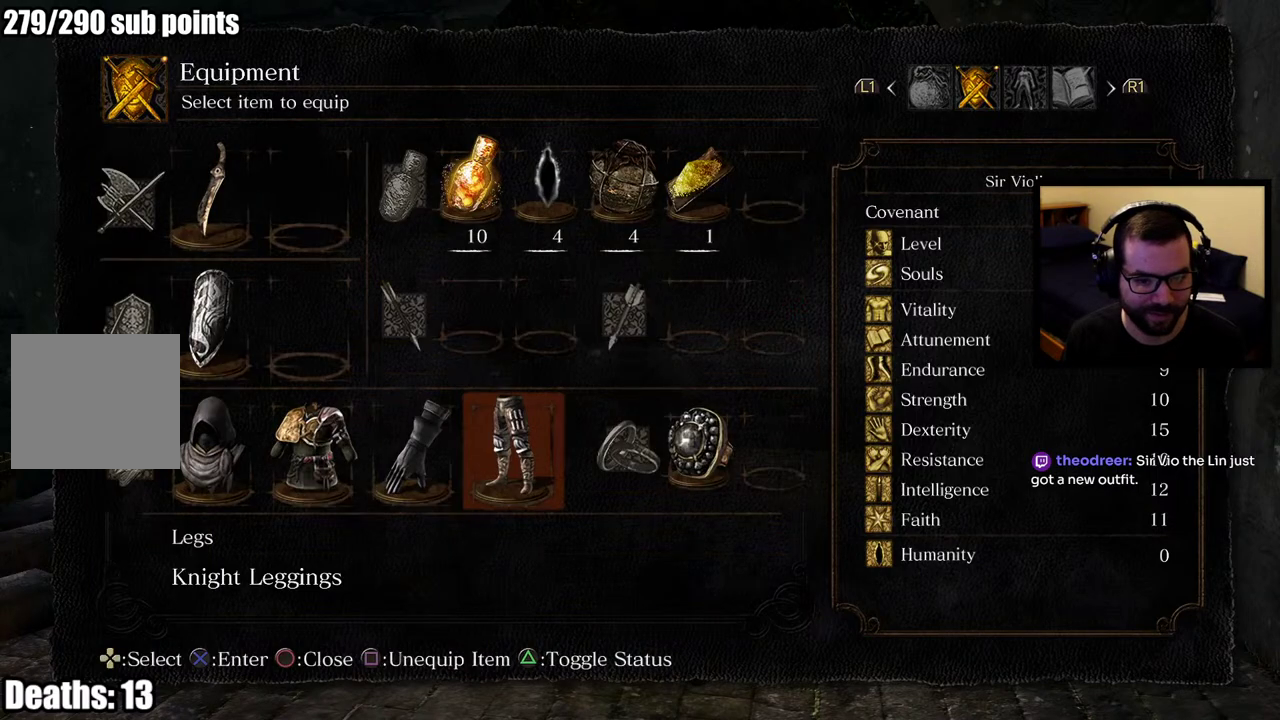
{"buttons": [], "left_stick": "center", "right_stick": "center", "events": [[67, "DPAD_DOWN", "down"], [183, "DPAD_DOWN", "up"], [200, "SQUARE", "down"], [367, "SQUARE", "up"]]}
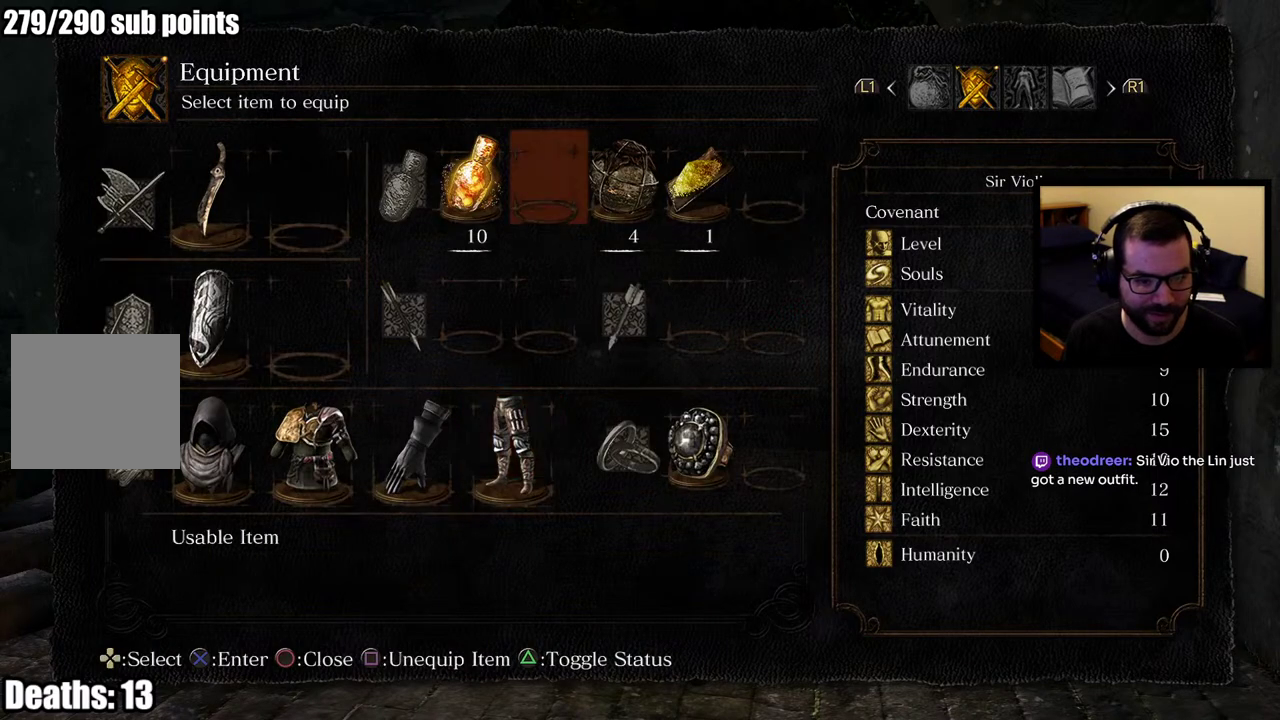
{"buttons": [], "left_stick": "center", "right_stick": "center", "events": []}
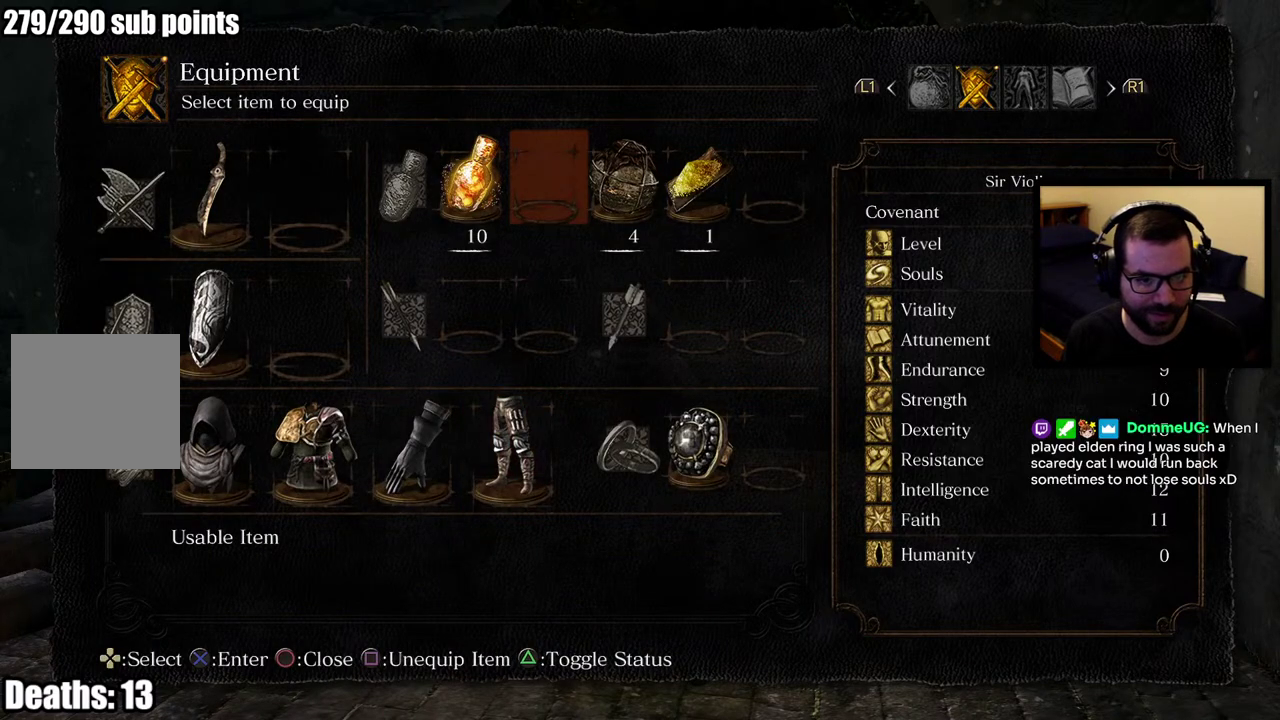
{"buttons": [], "left_stick": "center", "right_stick": "center", "events": [[67, "CROSS", "down"], [183, "CROSS", "up"]]}
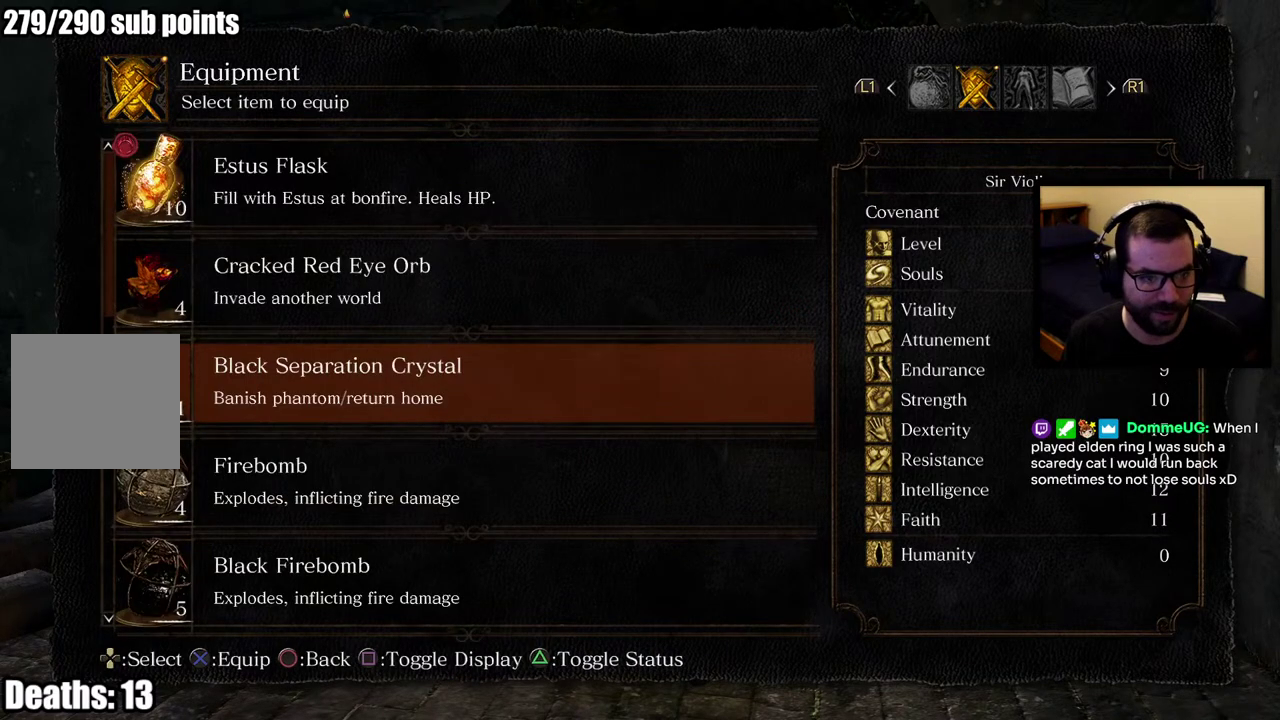
{"buttons": [], "left_stick": "center", "right_stick": "center", "events": []}
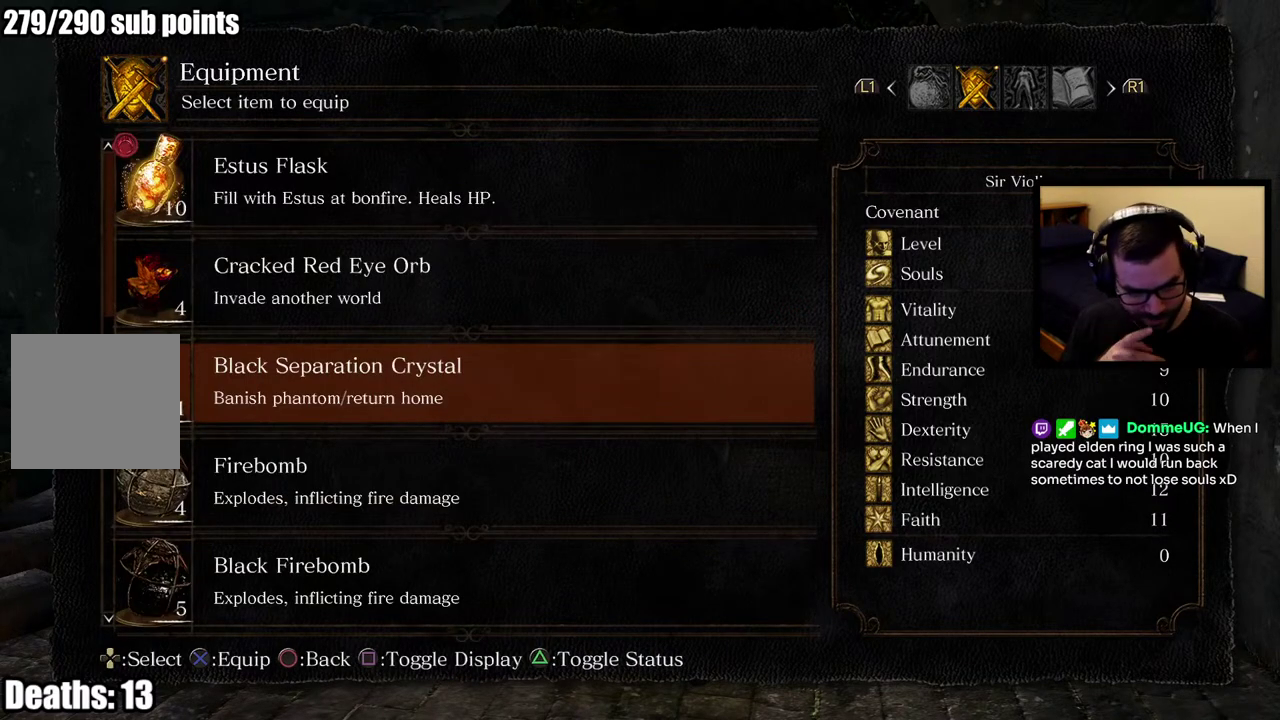
{"buttons": [], "left_stick": "center", "right_stick": "center", "events": [[250, "DPAD_DOWN", "down"], [333, "DPAD_DOWN", "up"], [383, "DPAD_DOWN", "down"], [483, "DPAD_DOWN", "up"]]}
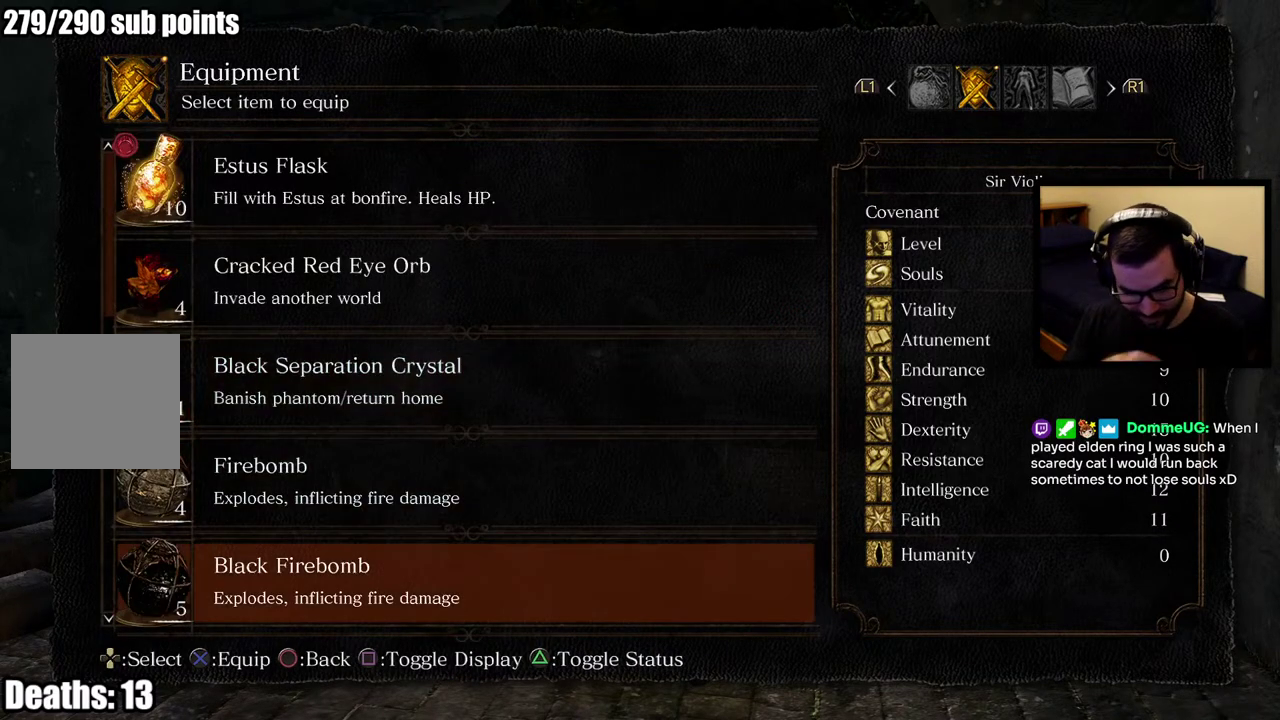
{"buttons": [], "left_stick": "center", "right_stick": "center", "events": [[33, "DPAD_DOWN", "down"], [300, "DPAD_DOWN", "up"]]}
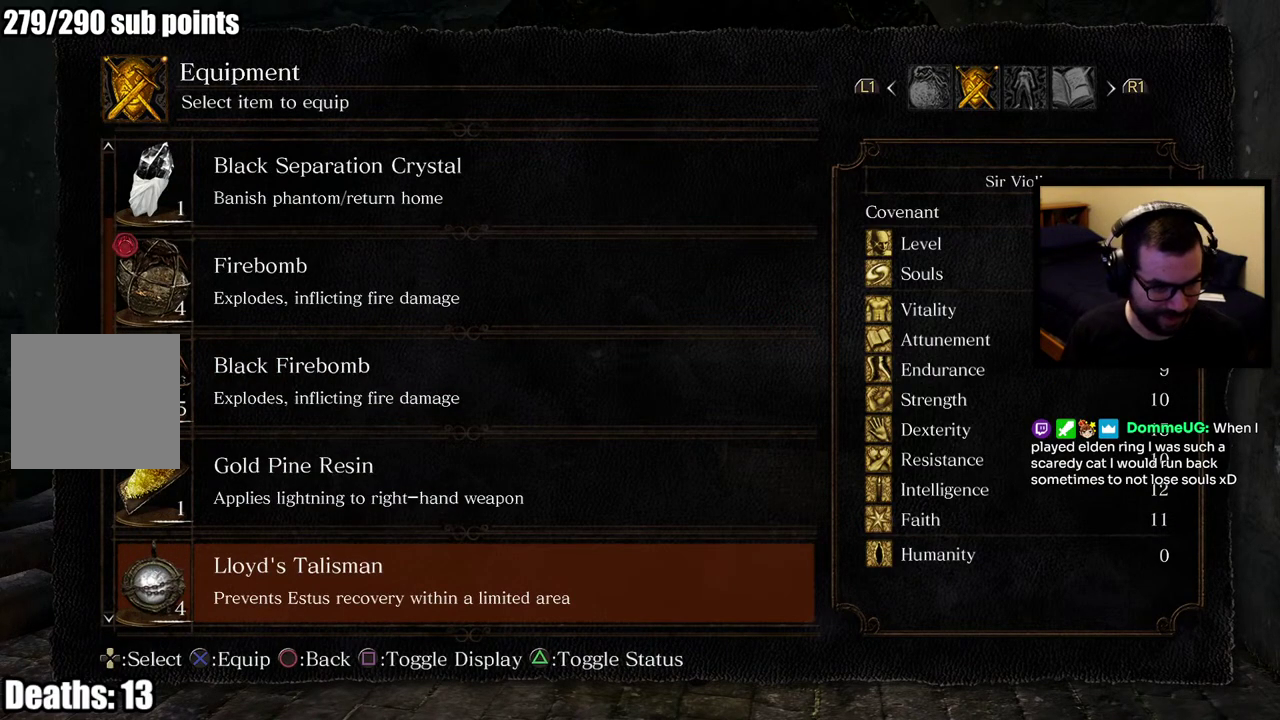
{"buttons": [], "left_stick": "center", "right_stick": "center", "events": [[167, "DPAD_DOWN", "down"], [217, "DPAD_DOWN", "up"], [283, "DPAD_DOWN", "down"], [383, "DPAD_DOWN", "up"]]}
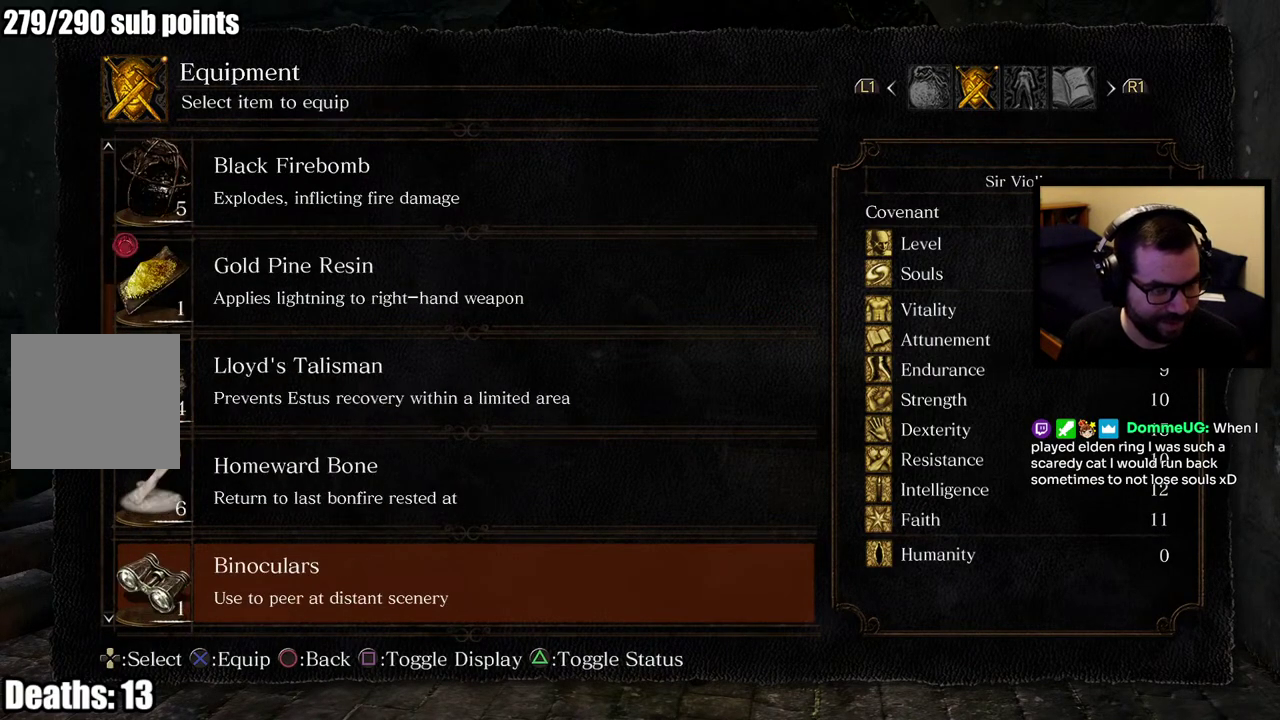
{"buttons": [], "left_stick": "center", "right_stick": "center", "events": []}
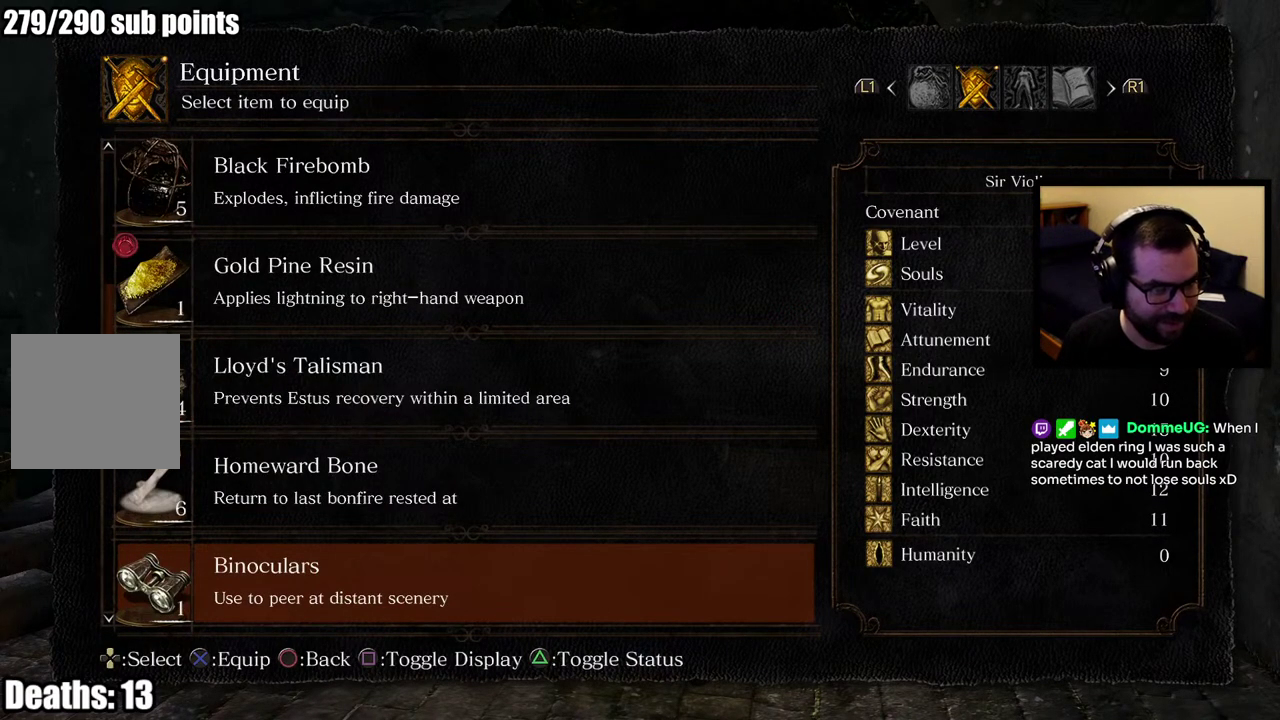
{"buttons": [], "left_stick": "center", "right_stick": "center", "events": [[417, "DPAD_DOWN", "down"], [500, "DPAD_DOWN", "up"]]}
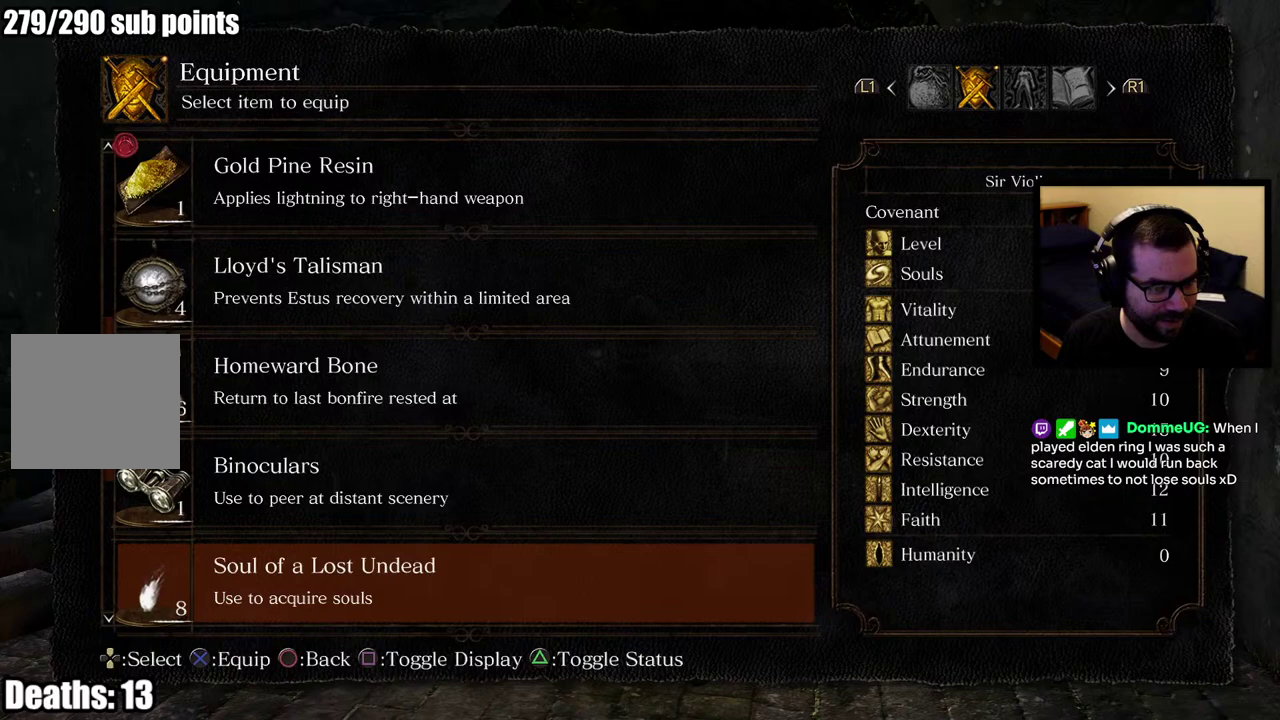
{"buttons": ["DPAD_DOWN"], "left_stick": "center", "right_stick": "center", "events": [[333, "DPAD_DOWN", "down"], [433, "DPAD_DOWN", "up"], [500, "DPAD_DOWN", "down"]]}
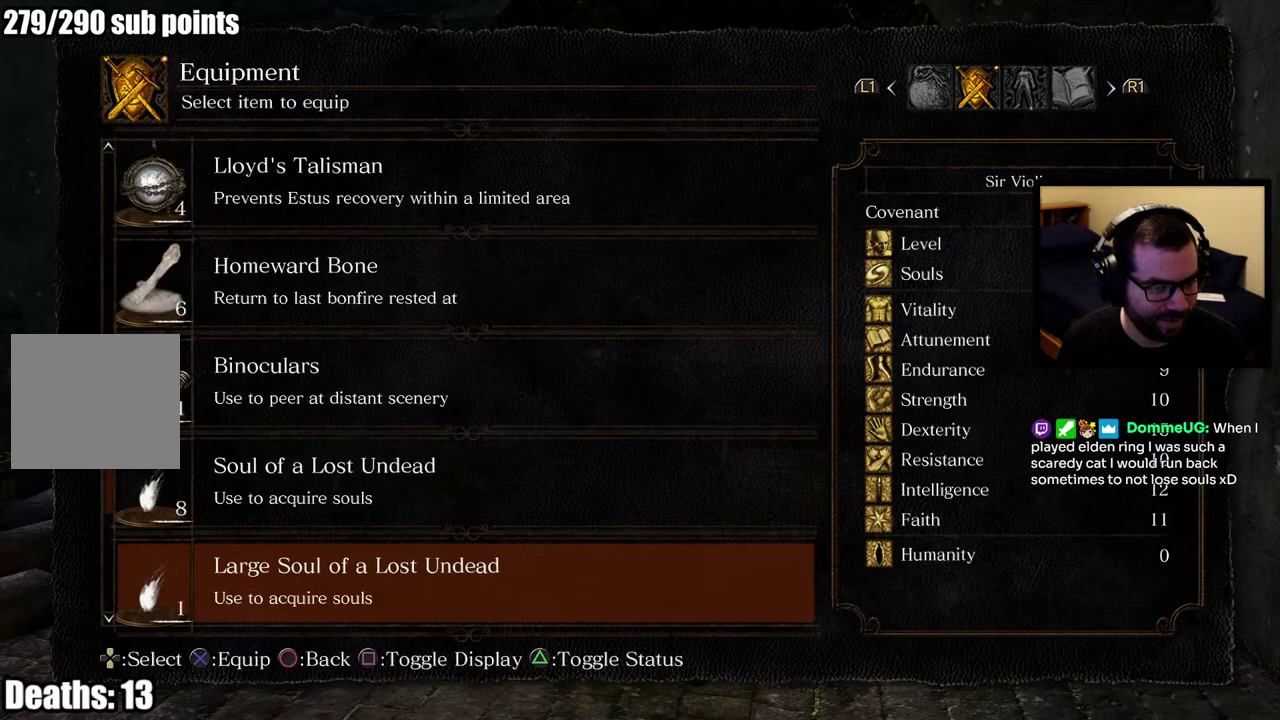
{"buttons": ["DPAD_DOWN"], "left_stick": "center", "right_stick": "center", "events": [[100, "DPAD_DOWN", "up"], [500, "DPAD_DOWN", "down"]]}